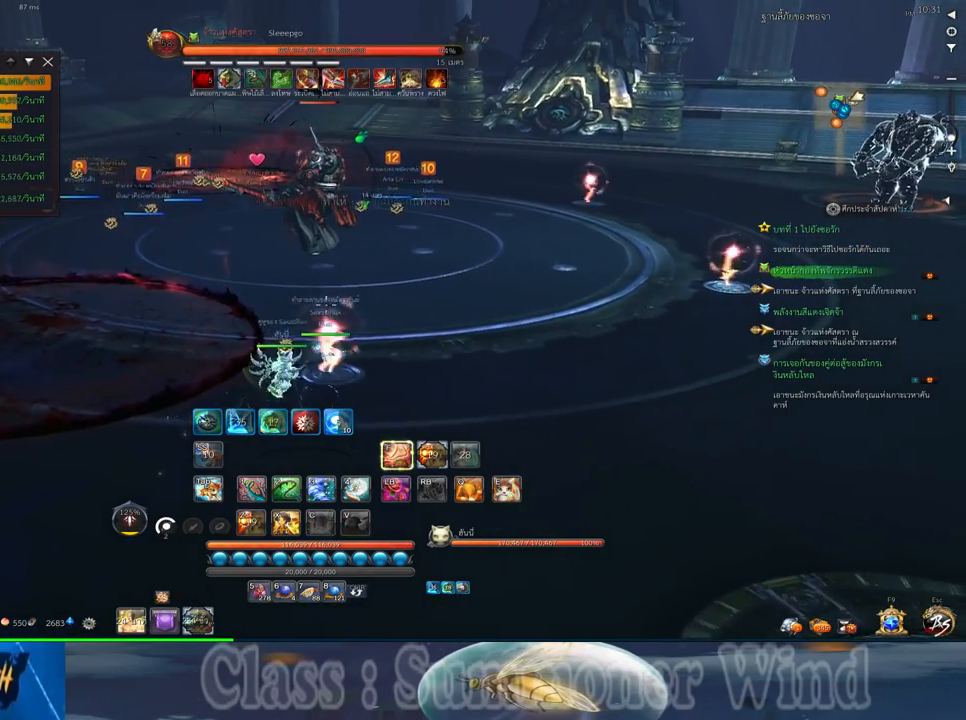
Gameplay with keyboard and mouse; each line is a JSON object with the keys and mouse buttons held at the frame after it. "events" lists presses ("down") and releases ("up") of "1", "2", "3", "4", "5", "a", "alt", "c", "ctrl", "d", "e", "f", "q", "r", "s", "shift", "space", "tab", "v", "w", "x", "z", "mouse_left", "mouse_middle", "mouse_right", "mouse_wheel_up" and "mouse_wheel_down" between this image and that frame as [ms after this image, input, new state], when the widget could be followed in between. "mouse_left", "mouse_middle", "mouse_right", "mouse_wheel_up", "mouse_wheel_down" = the "left", "middle", "right", "wheel_up", "wheel_down" buttons of the "mouse" list. No other keys are recorded. Not read: mouse_move.
{"keys": ["w"], "mouse": [], "events": []}
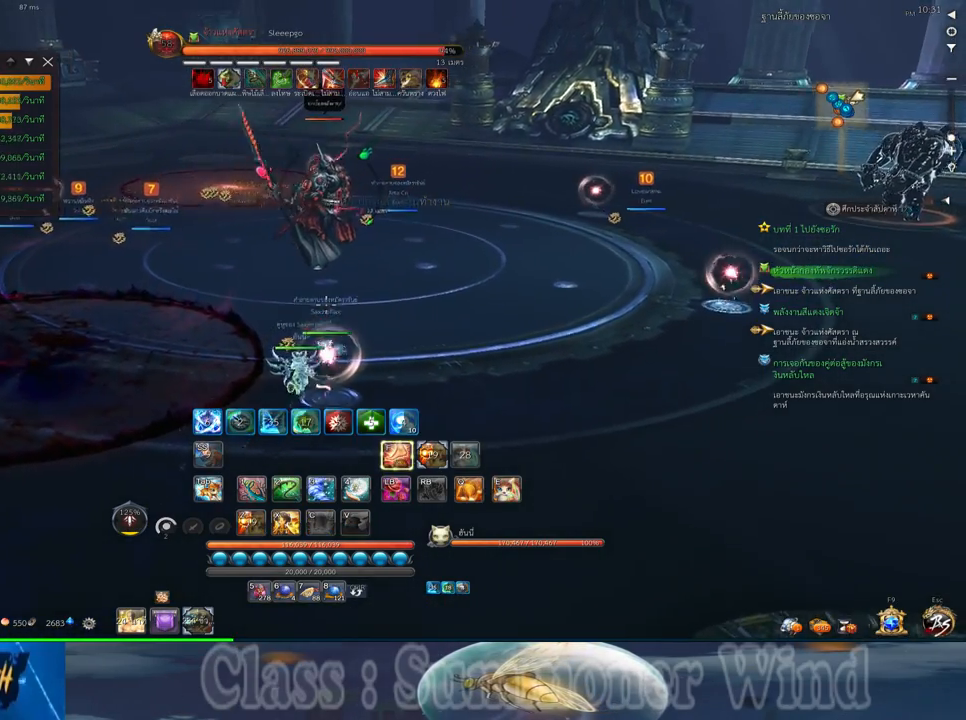
{"keys": ["w"], "mouse": [], "events": [[17, "a", "down"], [167, "a", "up"]]}
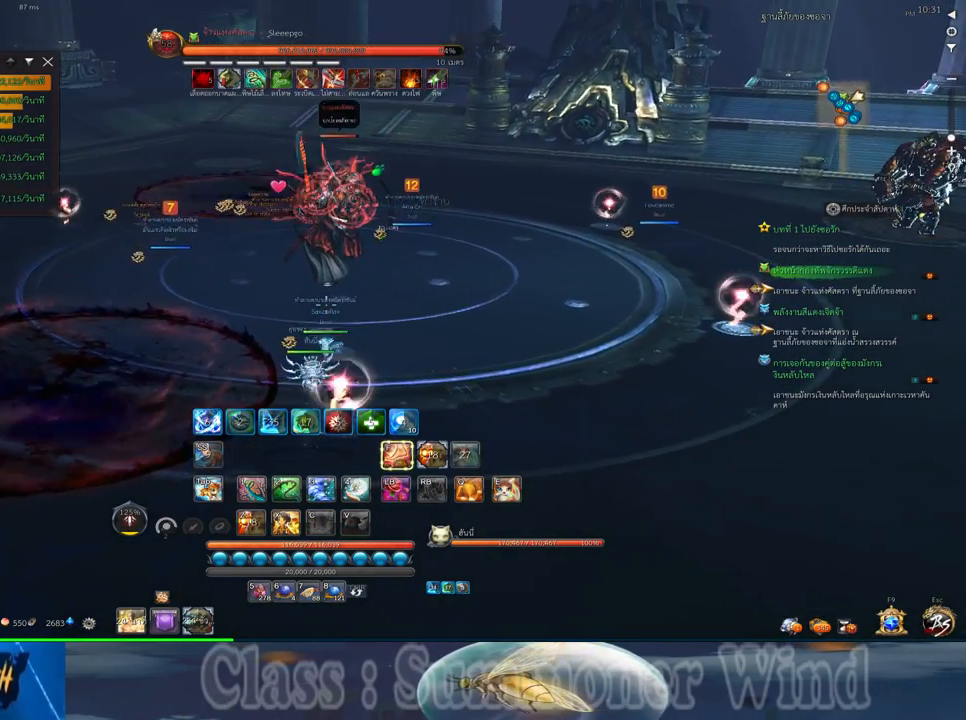
{"keys": ["a", "w"], "mouse": [], "events": [[100, "a", "down"], [217, "a", "up"], [483, "a", "down"]]}
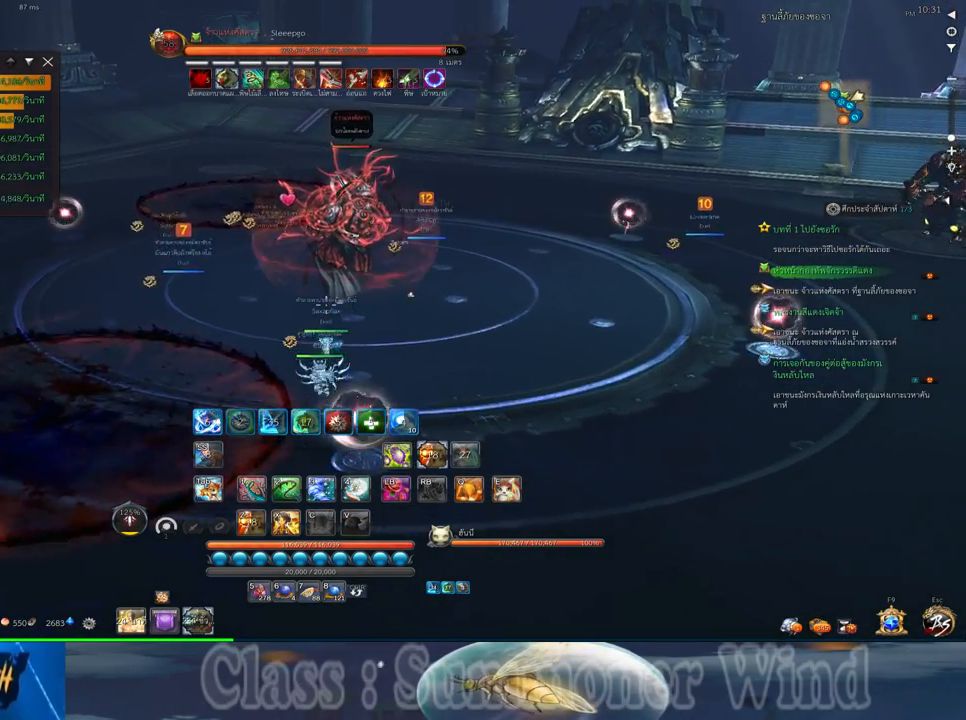
{"keys": ["a", "w"], "mouse": [], "events": [[217, "a", "up"], [367, "a", "down"]]}
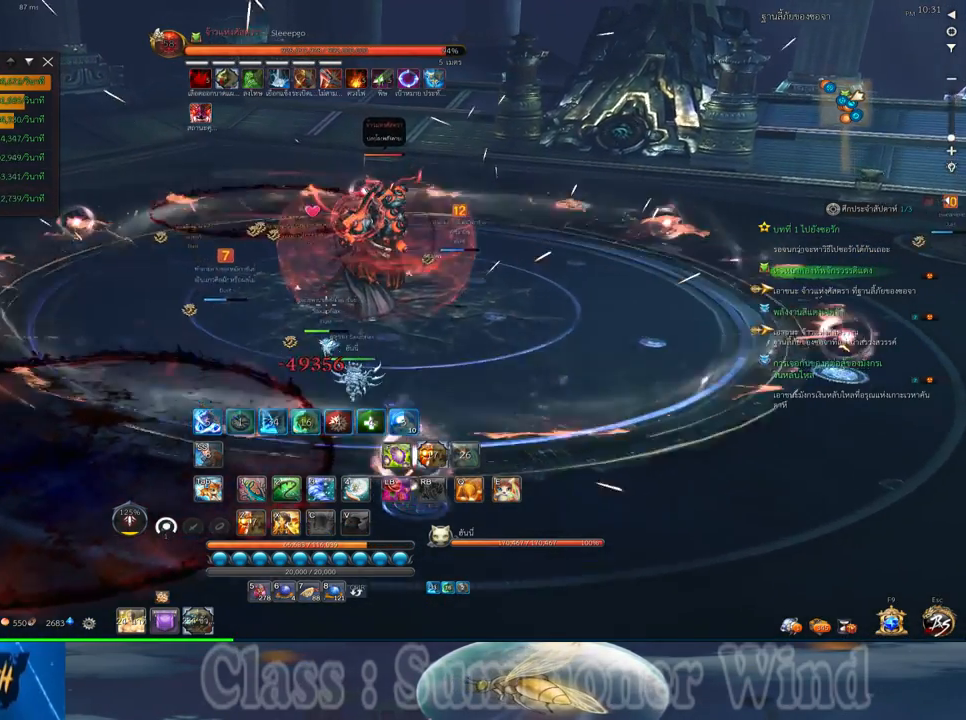
{"keys": ["a", "w"], "mouse": [], "events": [[183, "4", "down"], [350, "4", "up"]]}
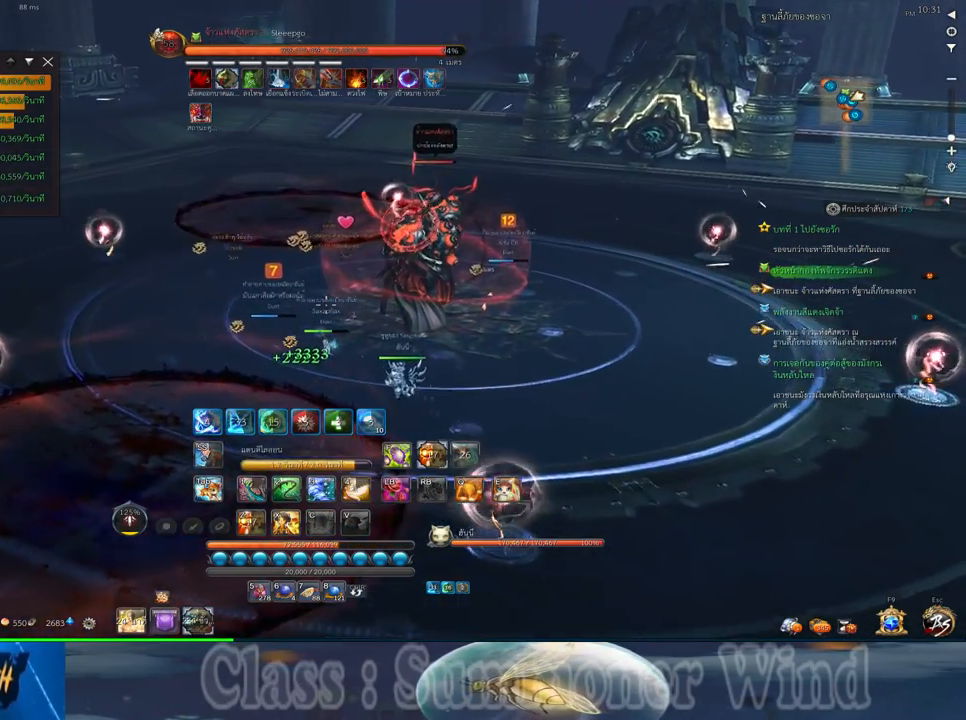
{"keys": ["w"], "mouse": [], "events": [[83, "a", "up"]]}
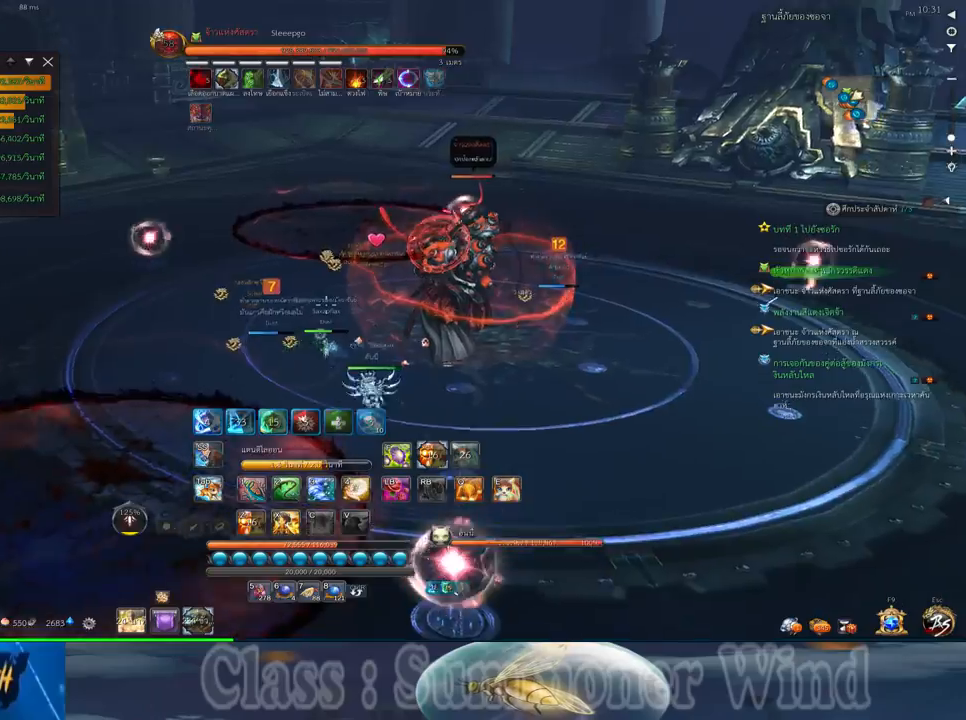
{"keys": ["4", "w"], "mouse": [], "events": [[383, "4", "down"]]}
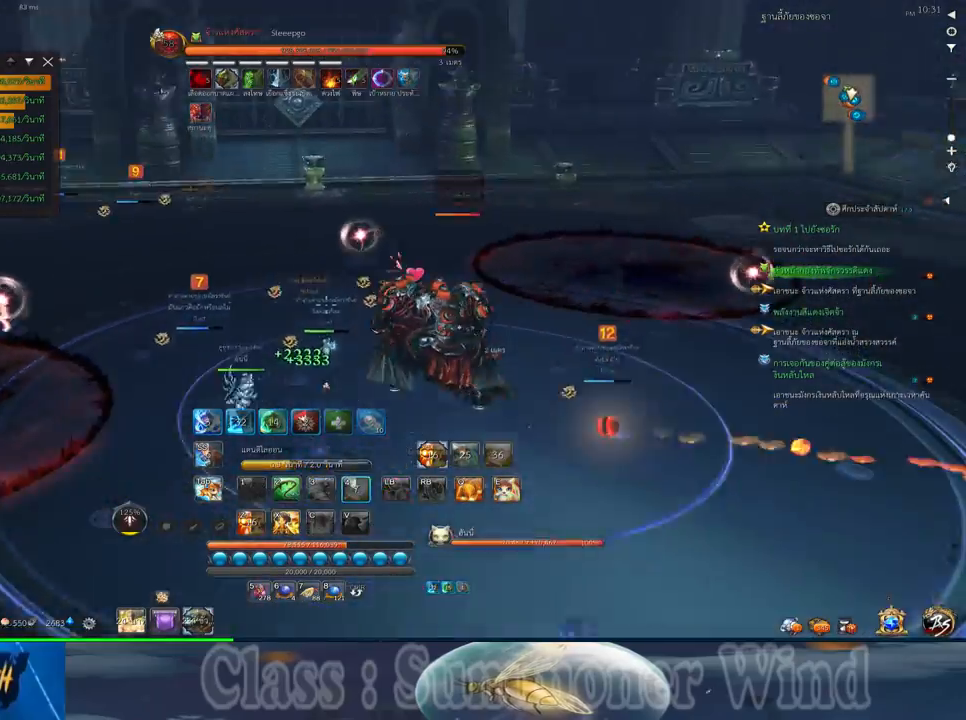
{"keys": ["w"], "mouse": [], "events": [[50, "4", "up"]]}
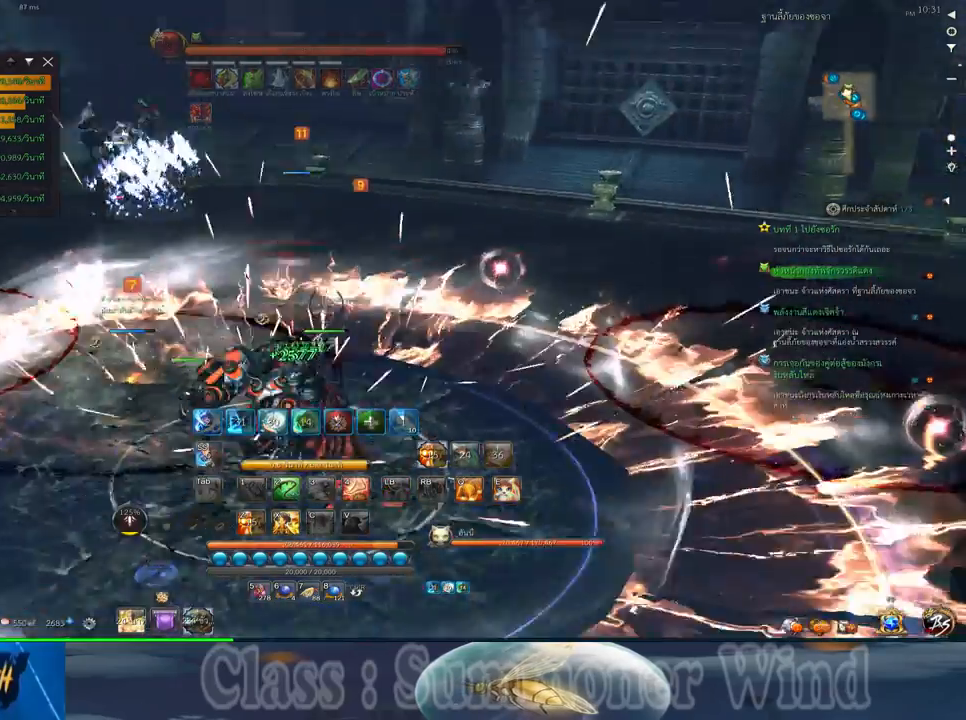
{"keys": ["d", "w"], "mouse": [], "events": [[417, "d", "down"]]}
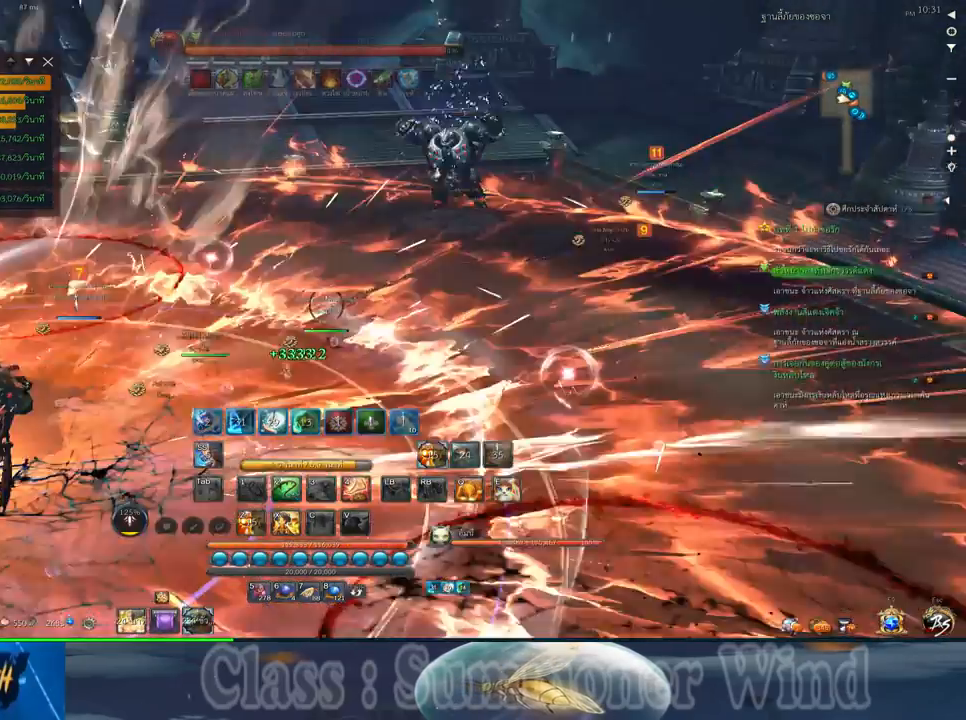
{"keys": ["d"], "mouse": [], "events": [[367, "w", "up"]]}
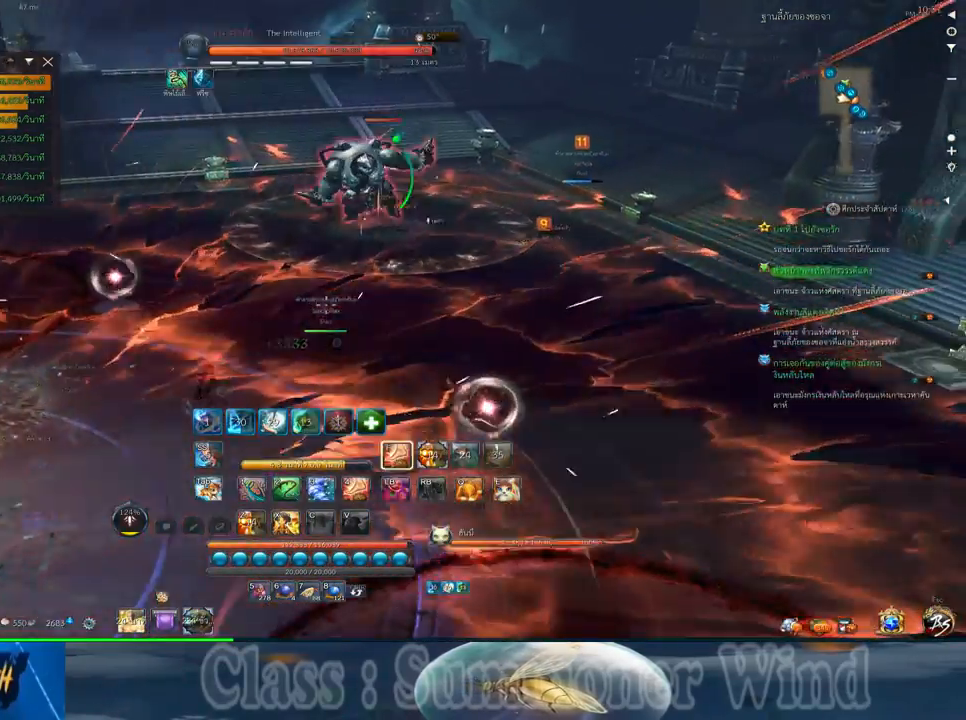
{"keys": ["d"], "mouse": [], "events": []}
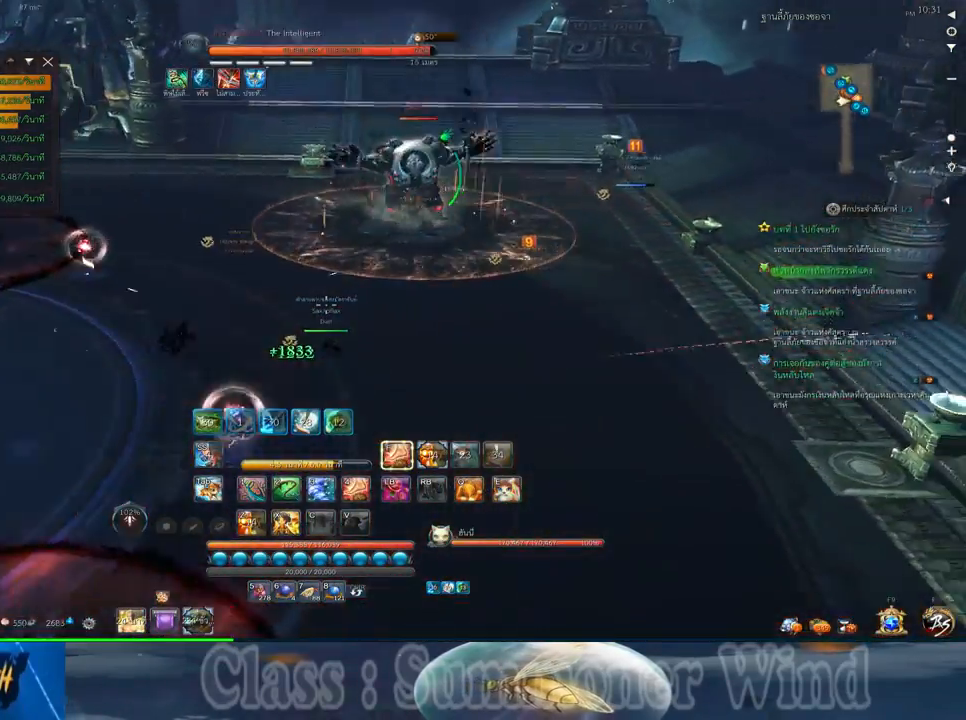
{"keys": ["d"], "mouse": [], "events": []}
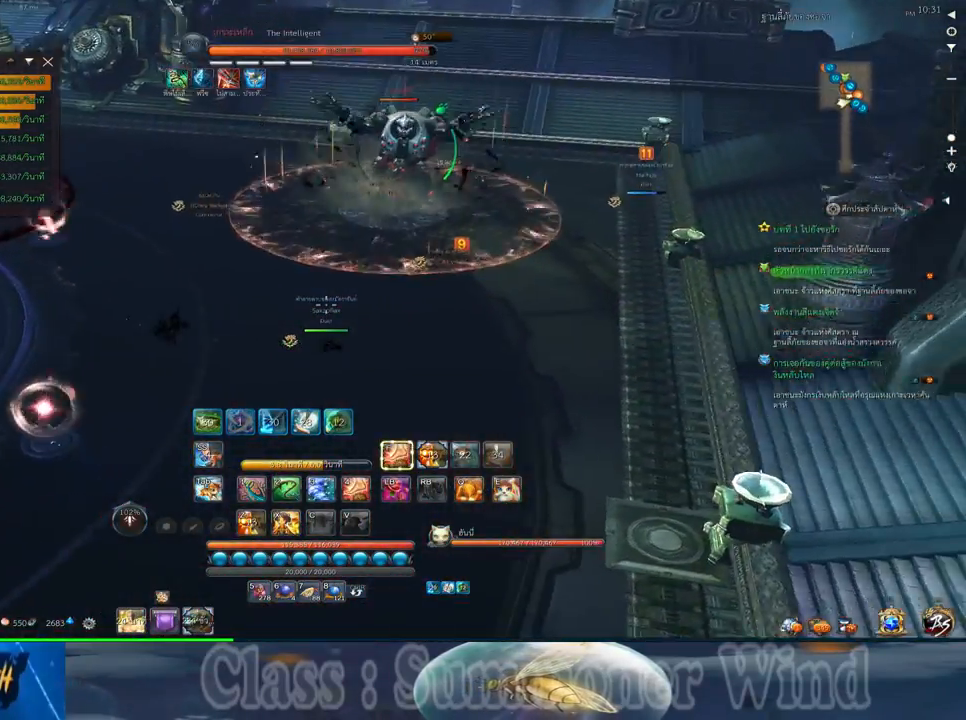
{"keys": ["w"], "mouse": [], "events": [[267, "w", "down"], [367, "d", "up"]]}
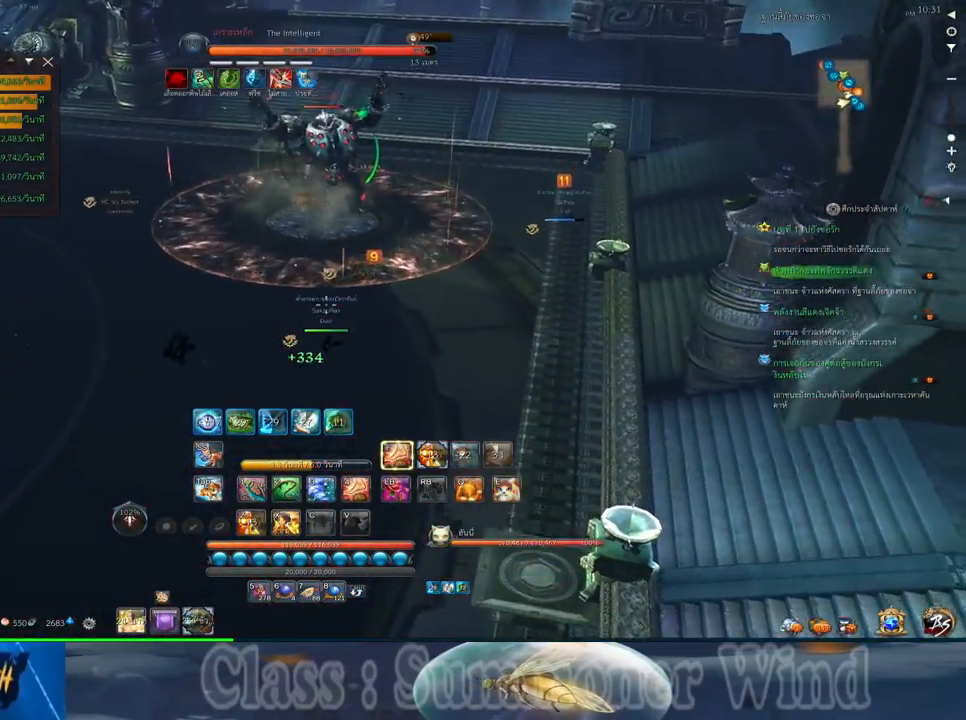
{"keys": [], "mouse": [], "events": [[133, "w", "up"]]}
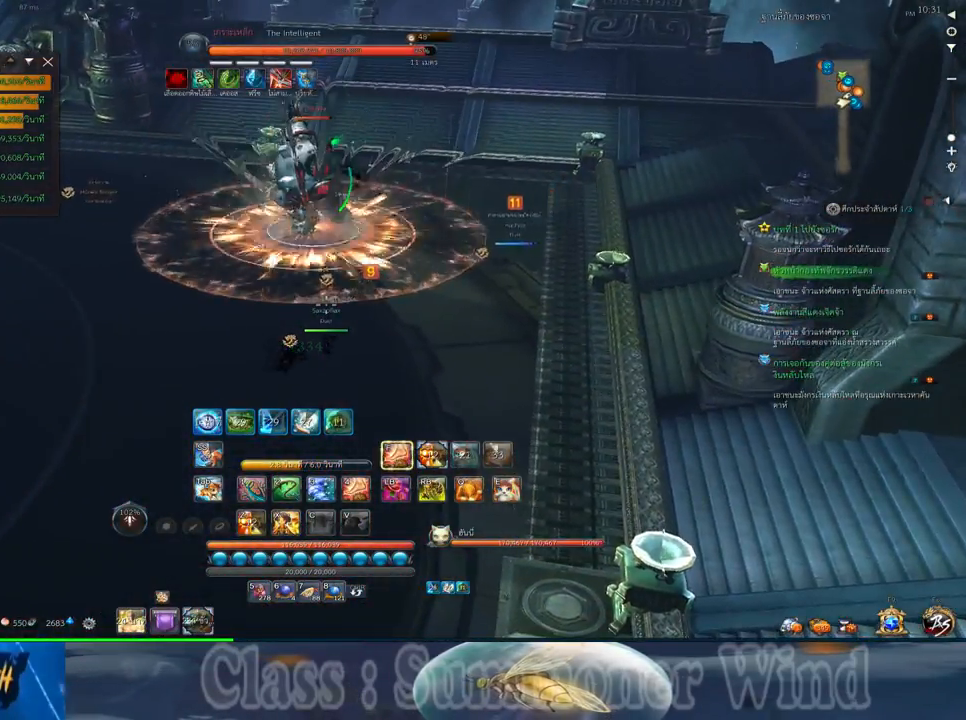
{"keys": [], "mouse": [], "events": []}
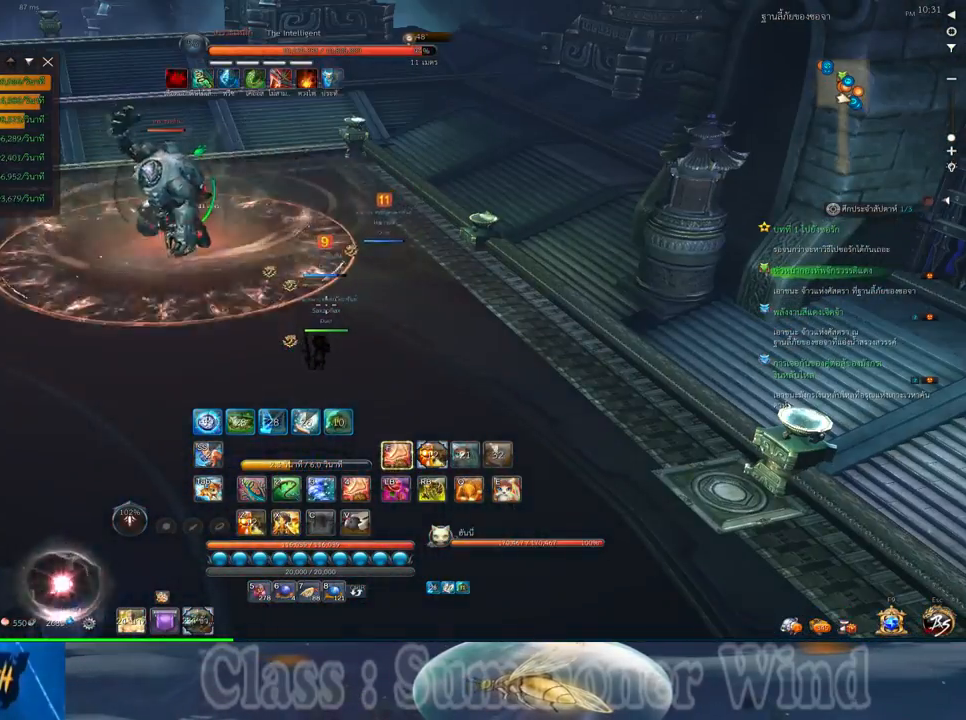
{"keys": [], "mouse": [], "events": []}
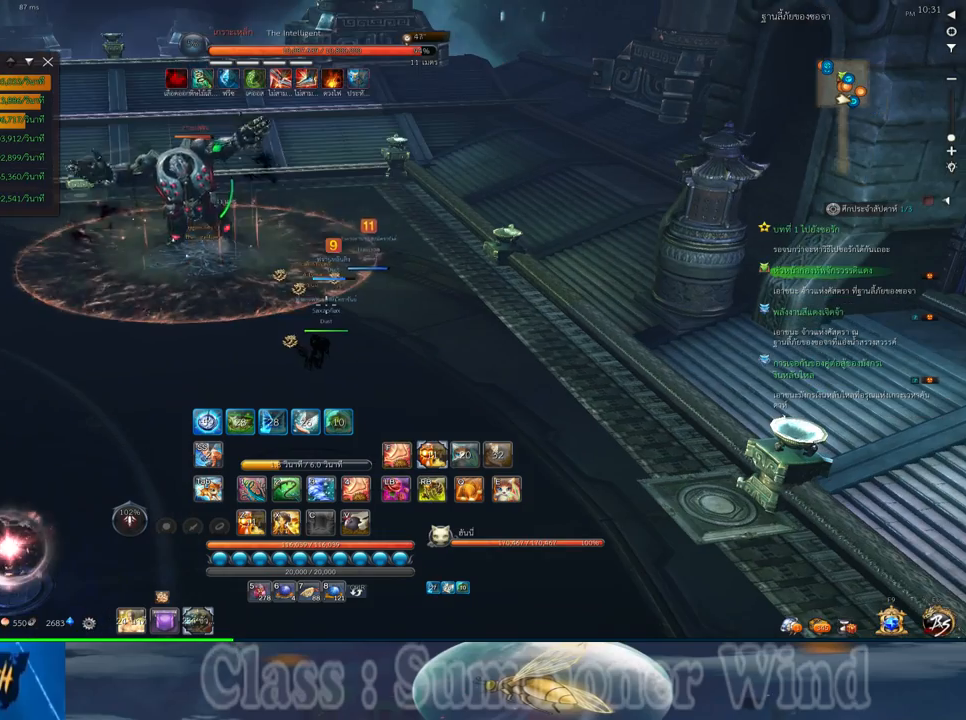
{"keys": ["alt"], "mouse": [], "events": [[83, "alt", "down"]]}
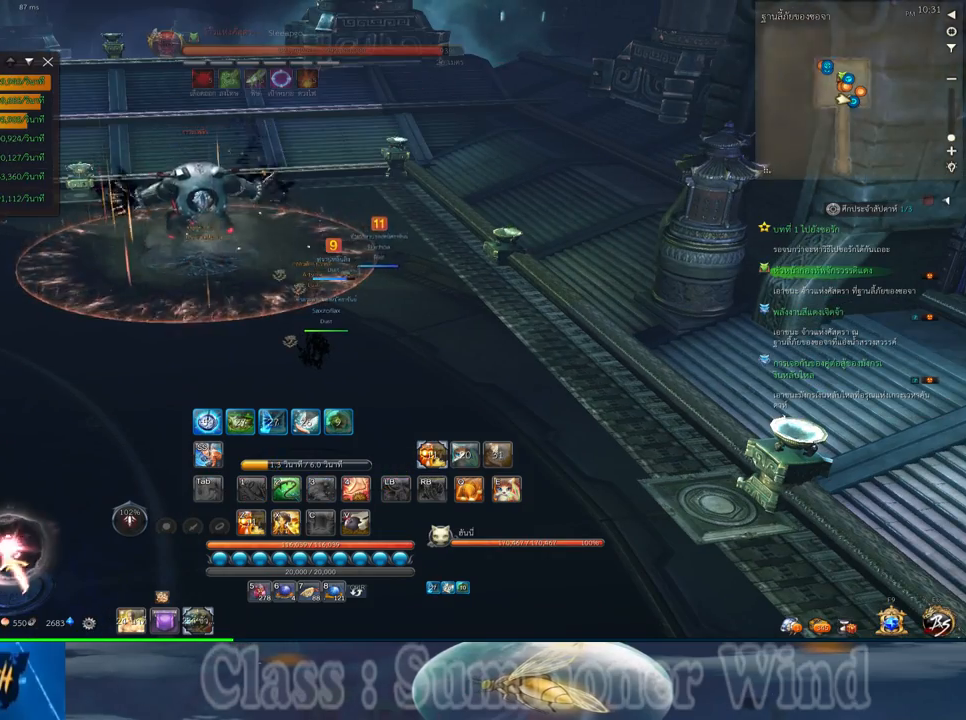
{"keys": ["alt"], "mouse": ["left"], "events": [[417, "mouse_left", "down"]]}
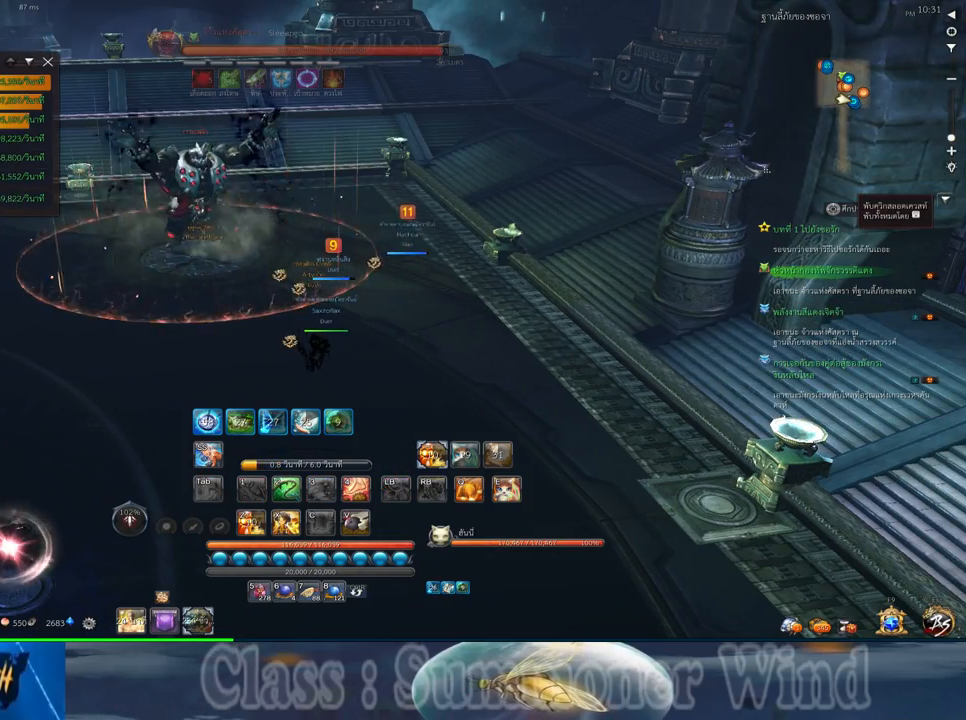
{"keys": ["alt"], "mouse": [], "events": [[17, "mouse_left", "up"]]}
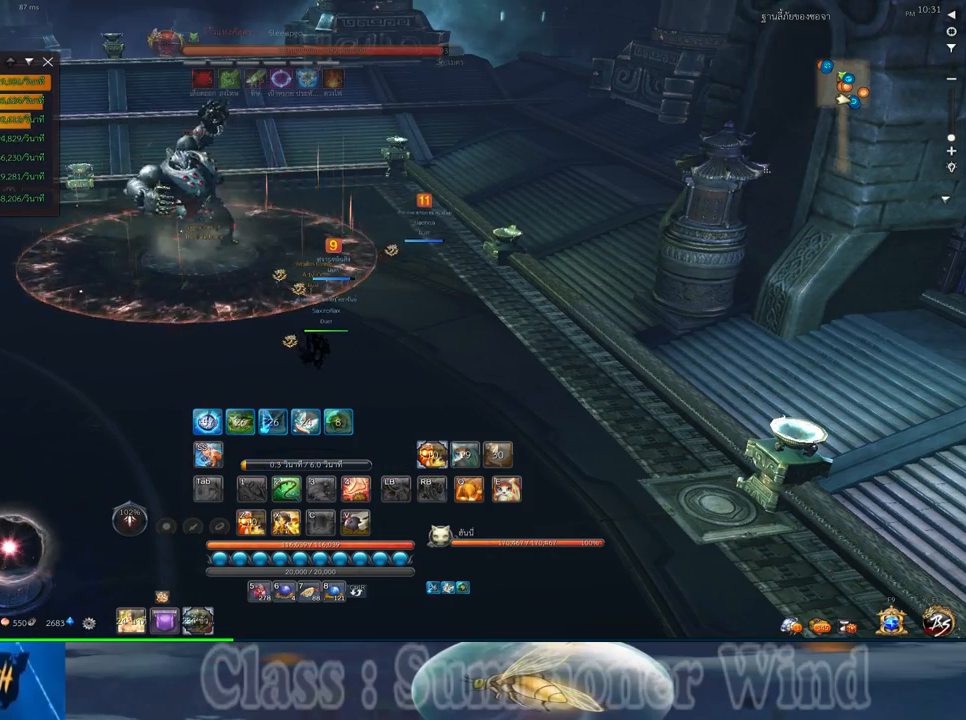
{"keys": ["alt"], "mouse": ["left"], "events": [[250, "mouse_left", "down"]]}
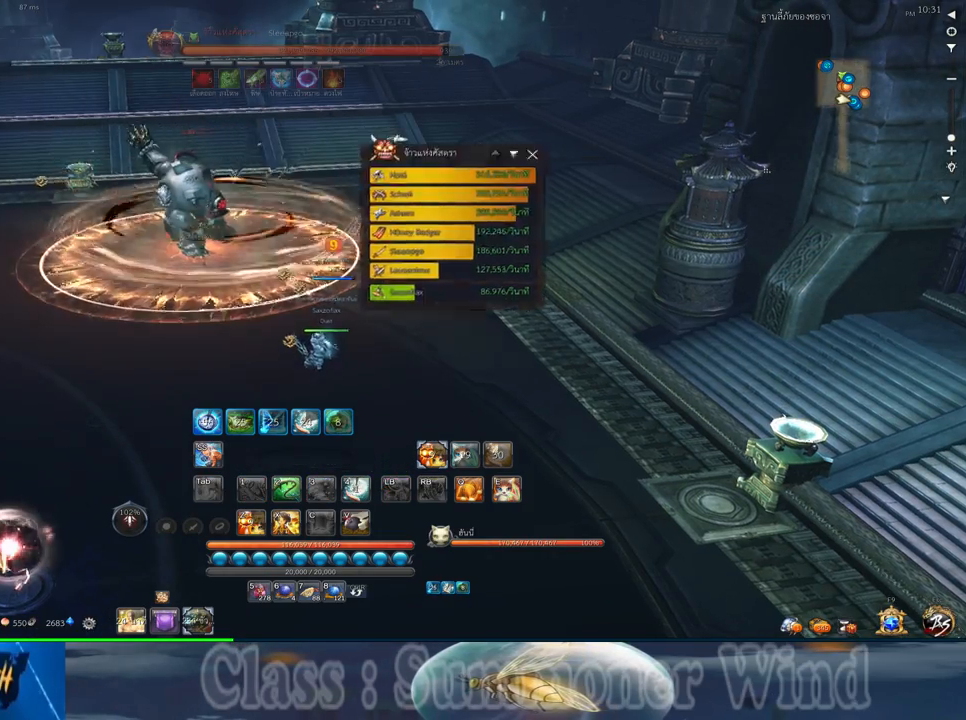
{"keys": ["alt"], "mouse": ["left"], "events": []}
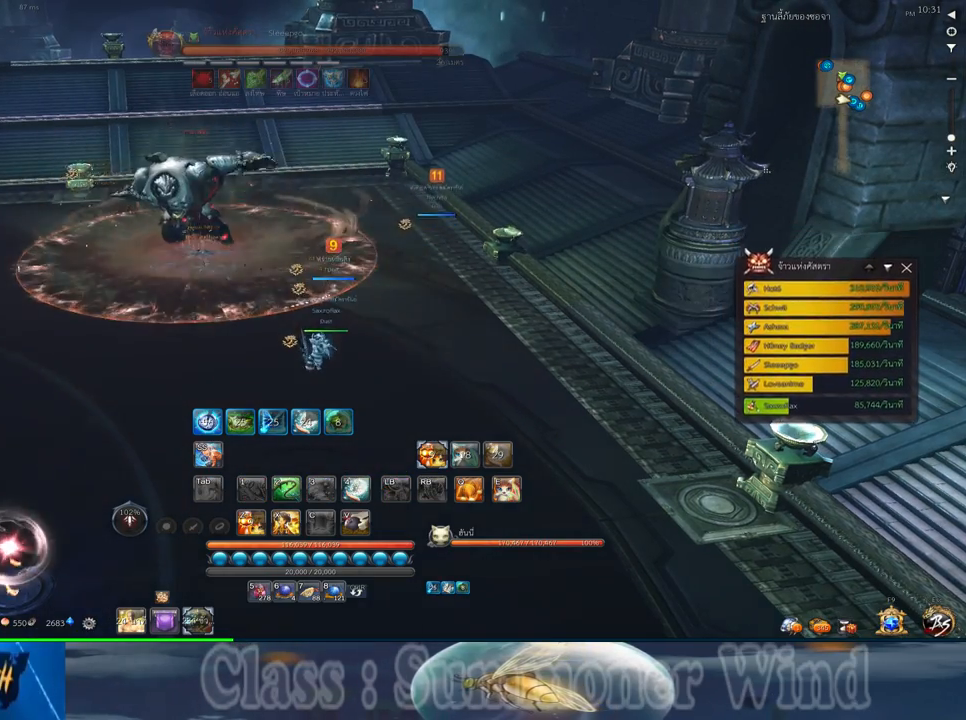
{"keys": ["alt"], "mouse": [], "events": [[417, "mouse_left", "up"]]}
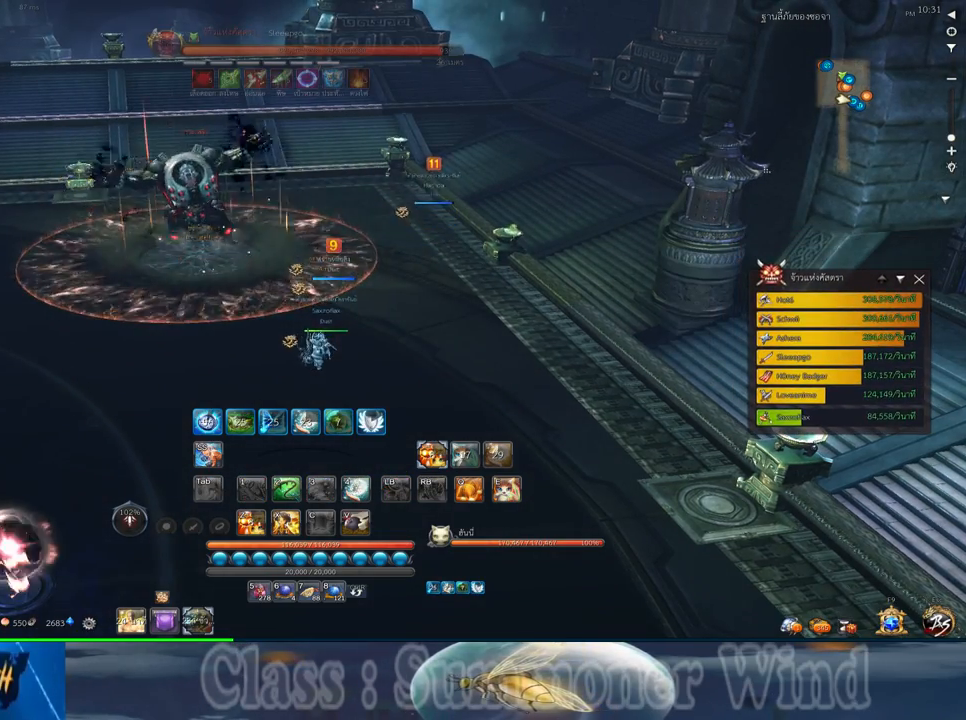
{"keys": [], "mouse": [], "events": [[233, "alt", "up"]]}
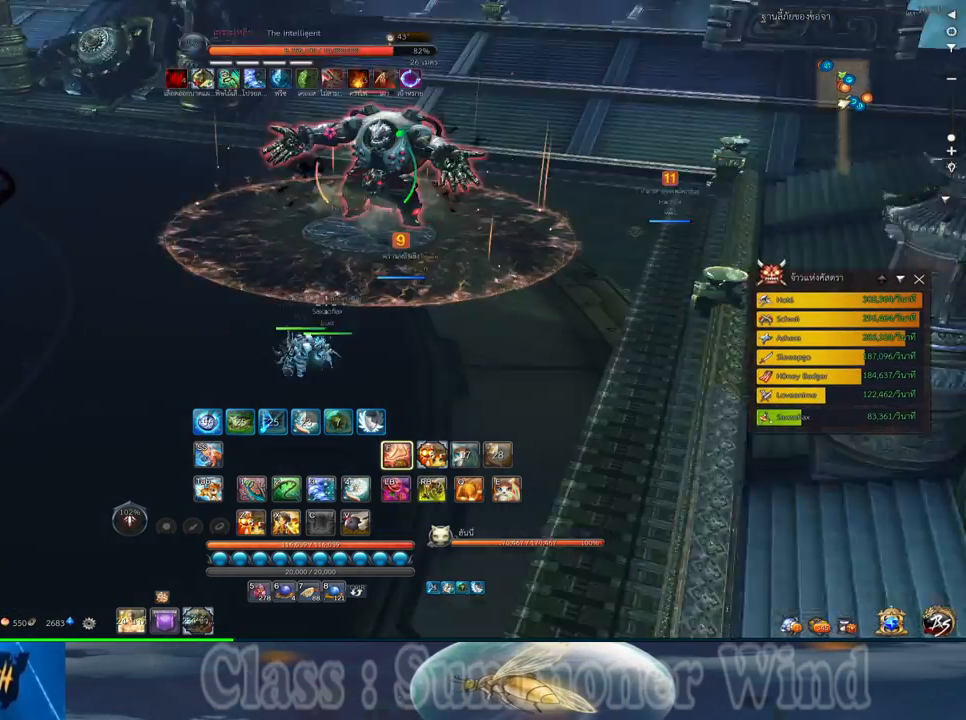
{"keys": [], "mouse": [], "events": [[67, "d", "down"], [100, "w", "down"], [283, "w", "up"], [417, "d", "up"]]}
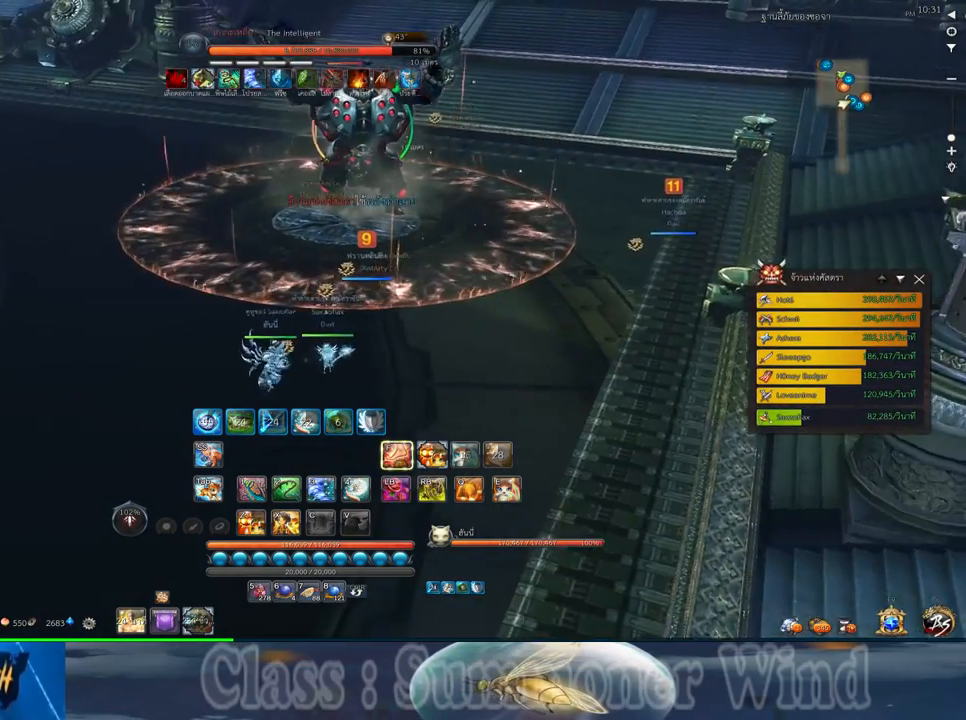
{"keys": ["a"], "mouse": ["left"], "events": [[200, "mouse_left", "down"], [200, "mouse_right", "down"], [233, "a", "down"], [267, "mouse_right", "up"], [267, "w", "down"], [333, "mouse_left", "up"], [367, "mouse_right", "down"], [400, "mouse_left", "down"], [433, "w", "up"], [483, "mouse_right", "up"]]}
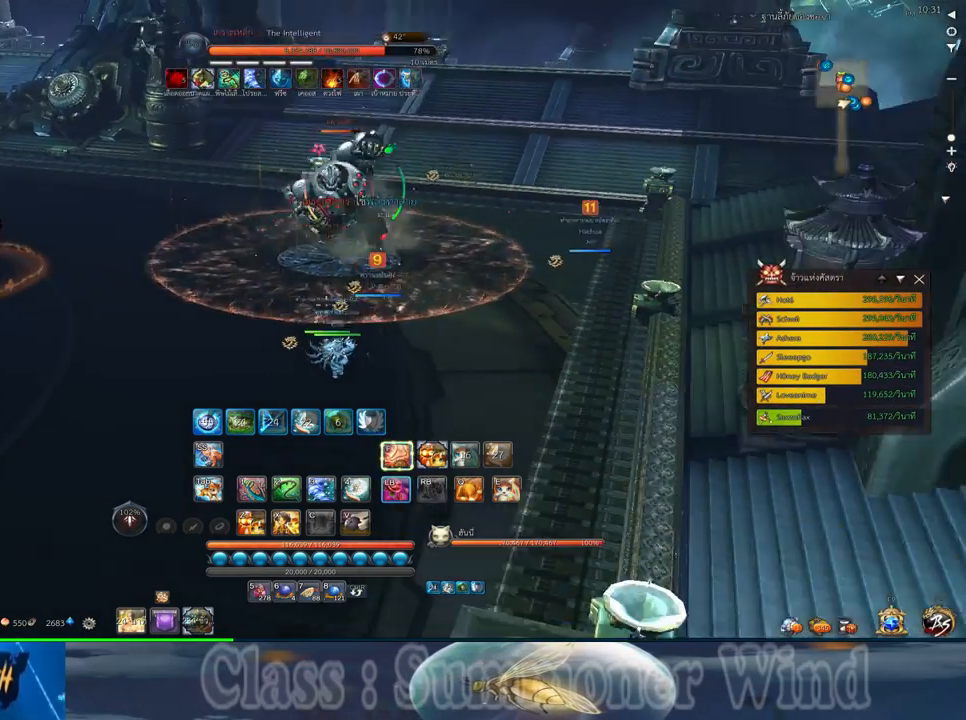
{"keys": [], "mouse": ["left", "right"], "events": [[17, "f", "down"], [50, "a", "up"], [50, "mouse_left", "up"], [50, "mouse_right", "down"], [83, "mouse_left", "down"], [117, "f", "up"], [183, "mouse_right", "up"], [217, "f", "down"], [217, "mouse_left", "up"], [283, "f", "up"], [283, "mouse_left", "down"], [283, "mouse_right", "down"], [383, "f", "down"], [383, "mouse_right", "up"], [433, "mouse_left", "up"], [500, "f", "up"], [500, "mouse_left", "down"], [500, "mouse_right", "down"]]}
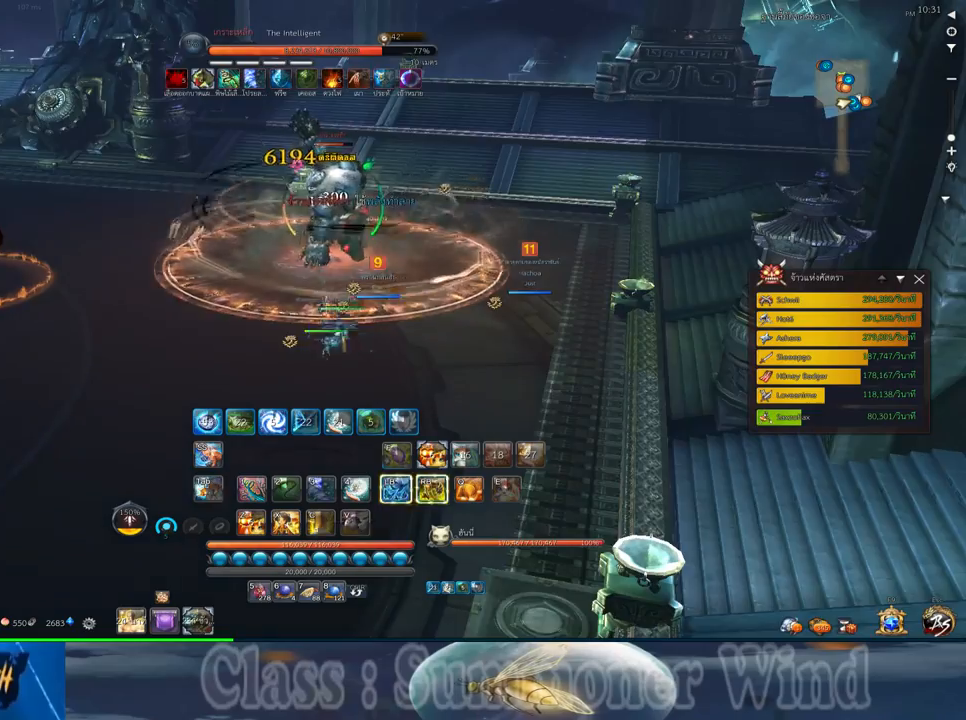
{"keys": ["d"], "mouse": ["left"], "events": [[100, "mouse_left", "up"], [100, "mouse_right", "up"], [167, "d", "down"], [200, "mouse_left", "down"], [233, "mouse_right", "down"], [267, "mouse_right", "up"], [317, "mouse_left", "up"], [383, "mouse_left", "down"], [417, "mouse_right", "down"], [483, "mouse_right", "up"]]}
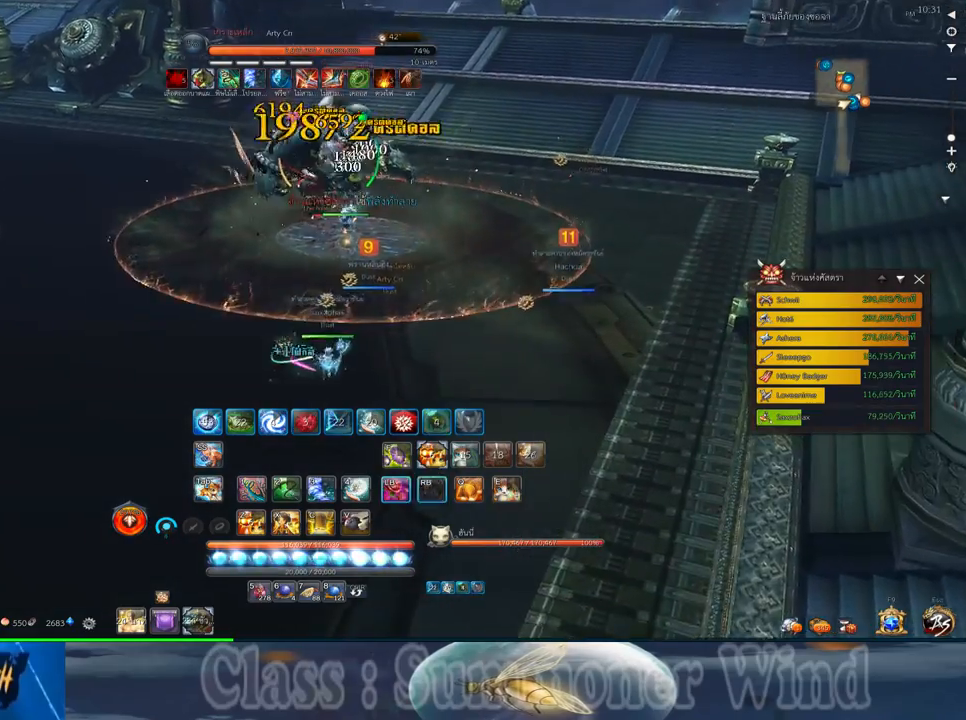
{"keys": ["f"], "mouse": ["left", "right"], "events": [[17, "d", "up"], [17, "mouse_left", "up"], [50, "mouse_left", "down"], [83, "mouse_right", "down"], [83, "w", "down"], [150, "mouse_right", "up"], [200, "mouse_left", "up"], [267, "mouse_left", "down"], [300, "mouse_right", "down"], [333, "w", "up"], [367, "mouse_right", "up"], [400, "mouse_left", "up"], [467, "f", "down"], [467, "mouse_left", "down"], [500, "mouse_right", "down"]]}
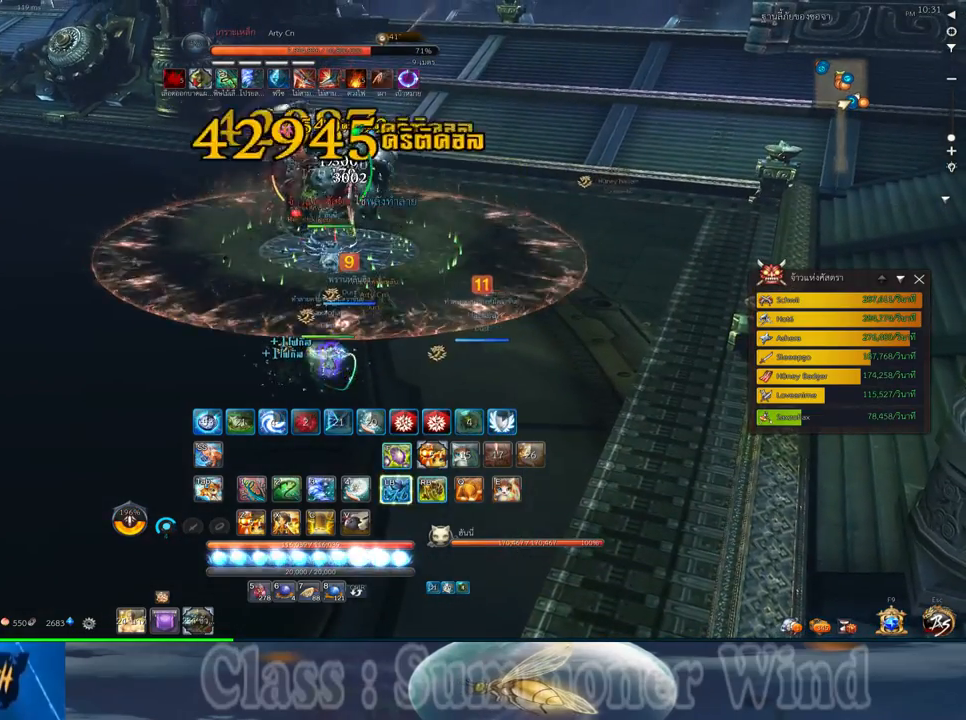
{"keys": [], "mouse": ["left"], "events": [[33, "f", "up"], [83, "mouse_left", "up"], [83, "mouse_right", "up"], [183, "f", "down"], [183, "mouse_left", "down"], [217, "mouse_right", "down"], [250, "f", "up"], [283, "mouse_right", "up"], [317, "mouse_left", "up"], [383, "d", "down"], [383, "mouse_left", "down"], [417, "mouse_right", "down"], [483, "d", "up"], [483, "mouse_right", "up"]]}
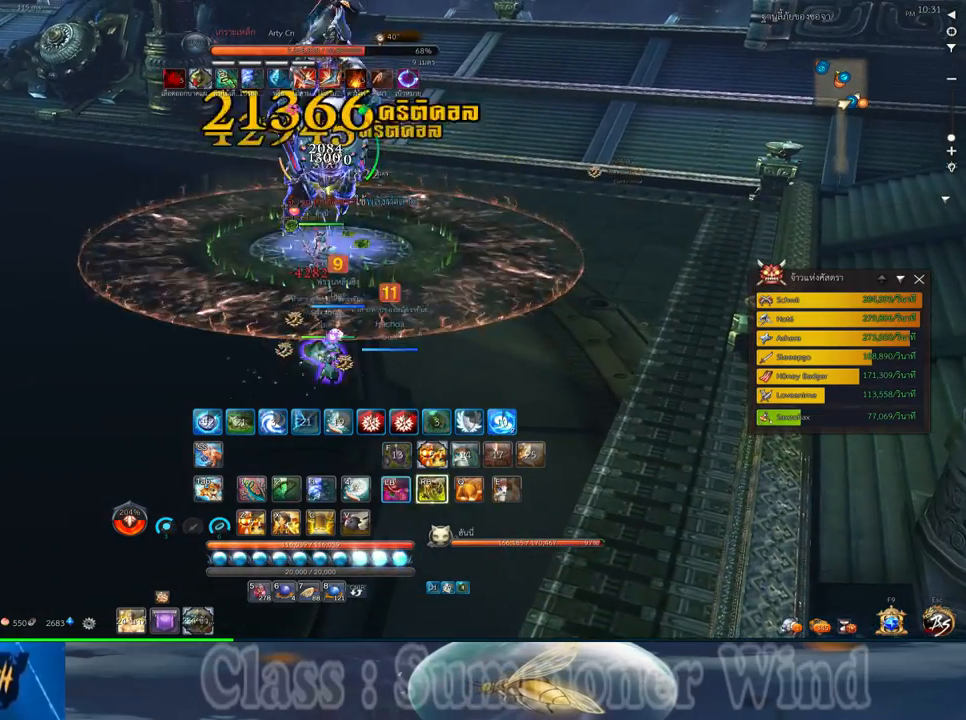
{"keys": [], "mouse": [], "events": [[17, "mouse_left", "up"], [133, "mouse_left", "down"], [200, "mouse_left", "up"]]}
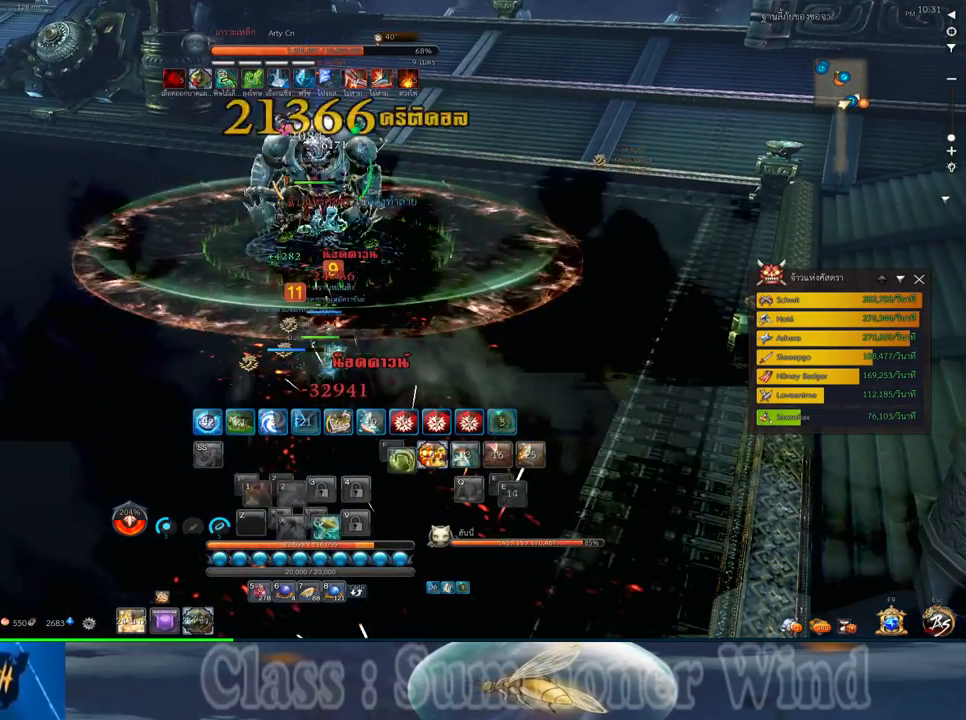
{"keys": [], "mouse": [], "events": [[250, "mouse_middle", "down"], [383, "mouse_middle", "up"]]}